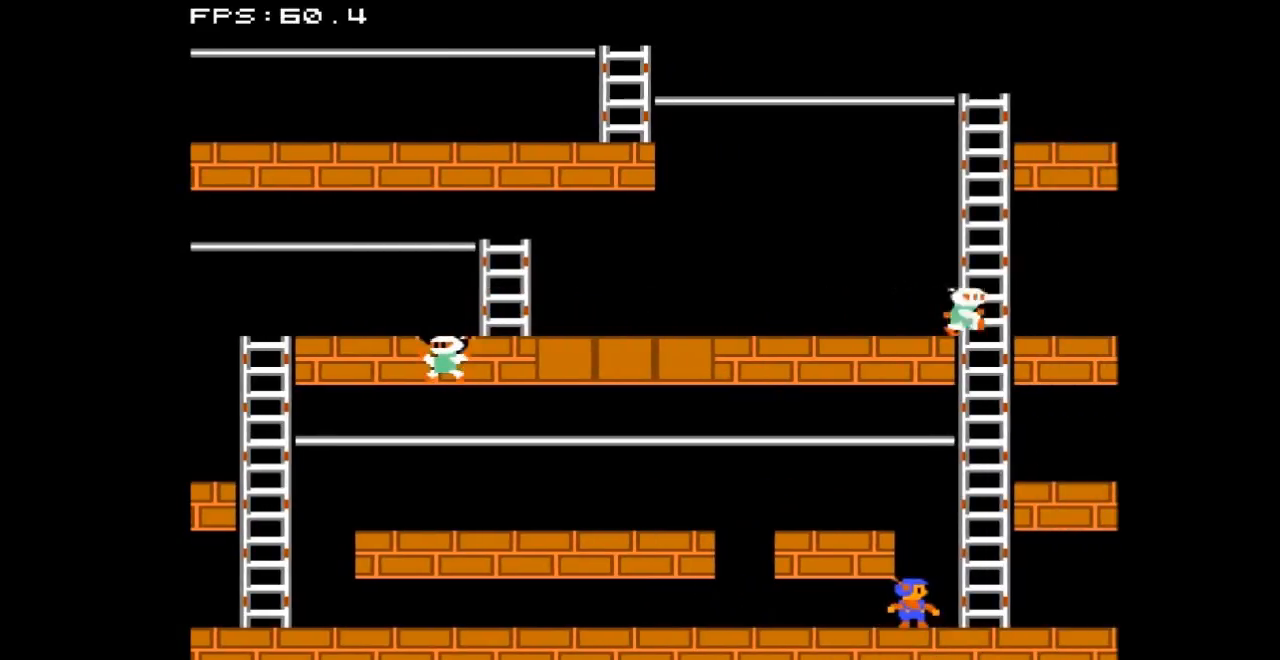
Gameplay with a controller (Nintendo layout); each line is a JSON object with the inputs held at the frame after it. "events" lists button and stick changes between this image and that frame as [ms after this image, input, new state], when the widget could be followed in between. Not read: L3 R3.
{"buttons": [], "events": []}
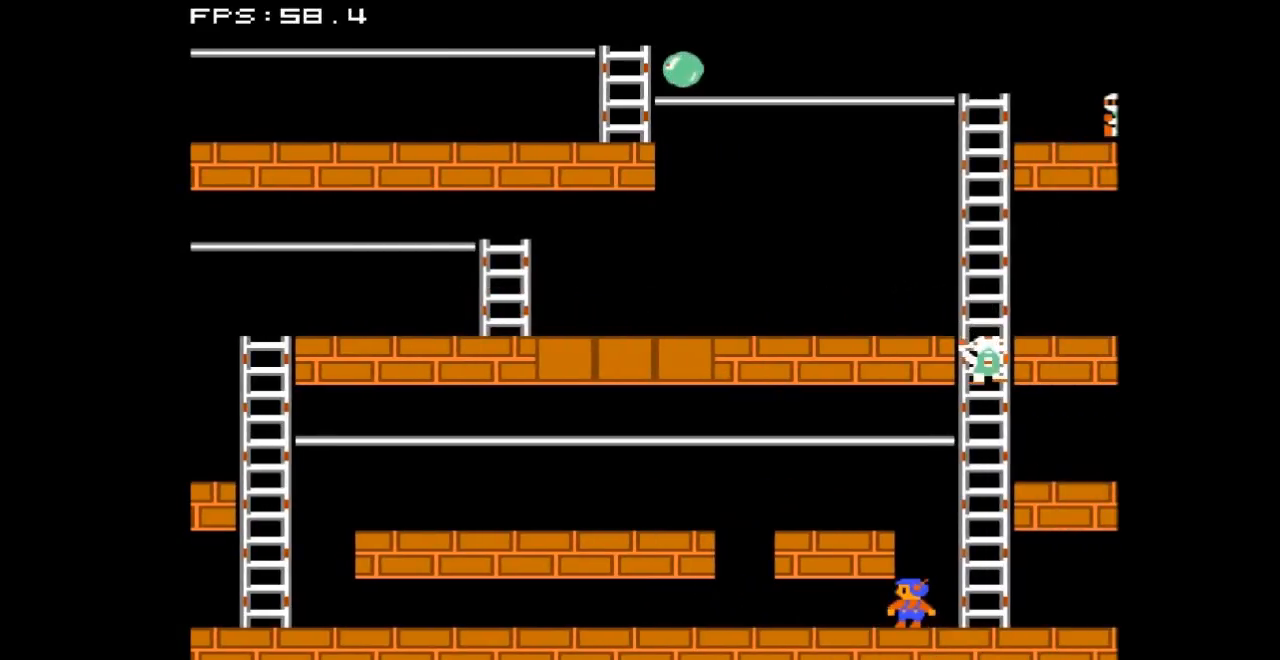
{"buttons": ["DPAD_LEFT"], "events": [[500, "DPAD_LEFT", "down"]]}
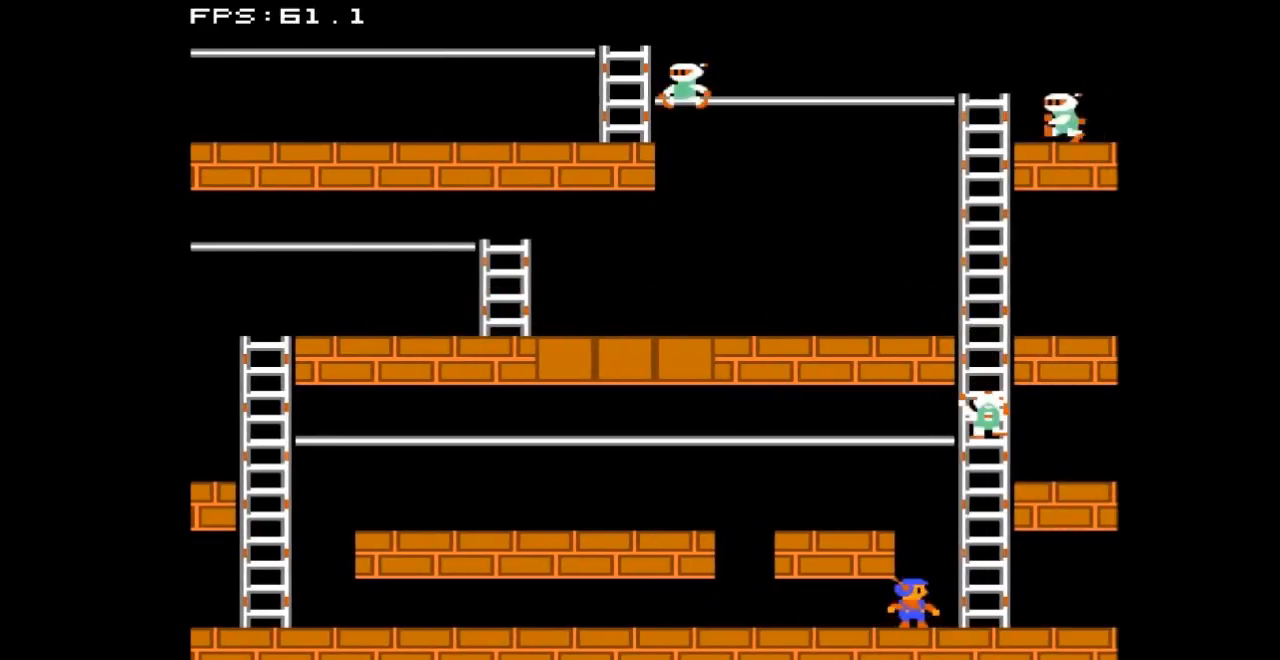
{"buttons": [], "events": [[233, "DPAD_LEFT", "up"]]}
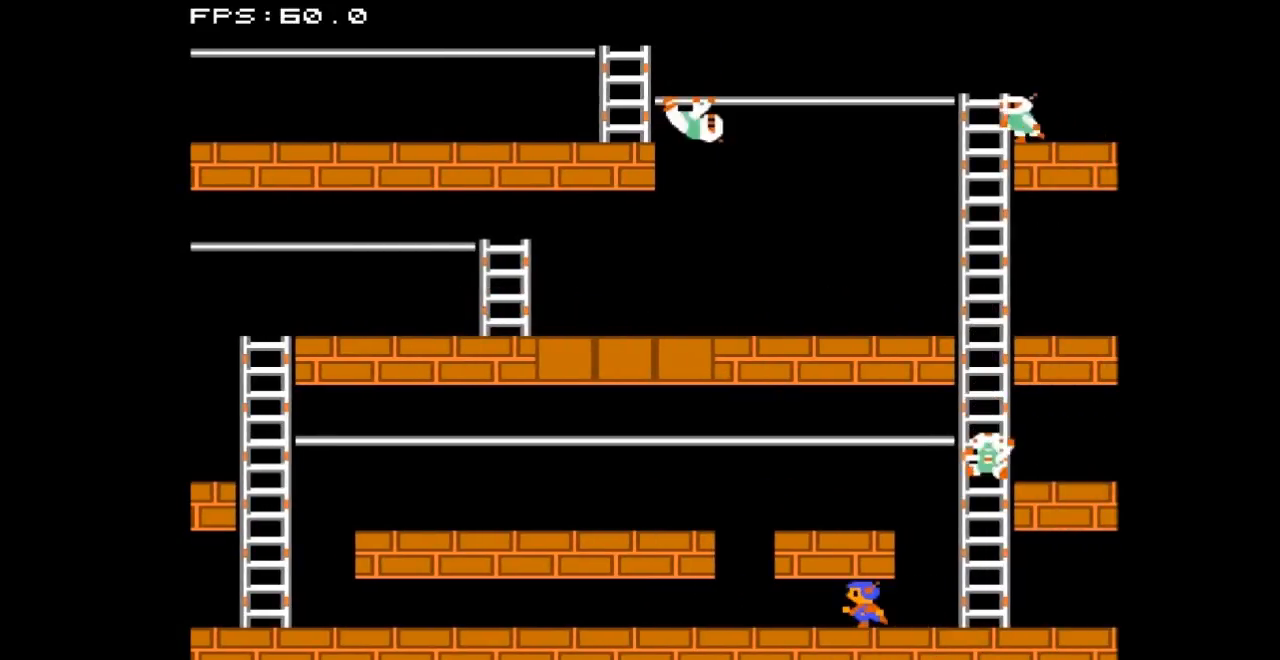
{"buttons": [], "events": [[333, "A", "down"], [467, "A", "up"]]}
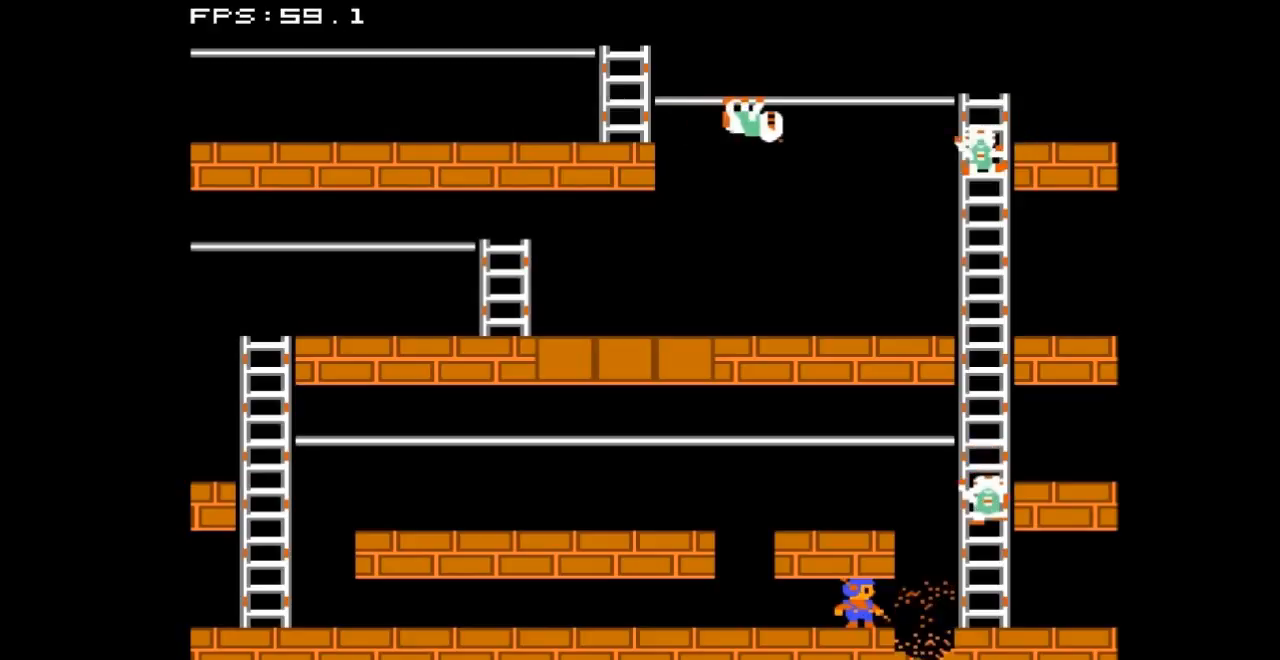
{"buttons": [], "events": []}
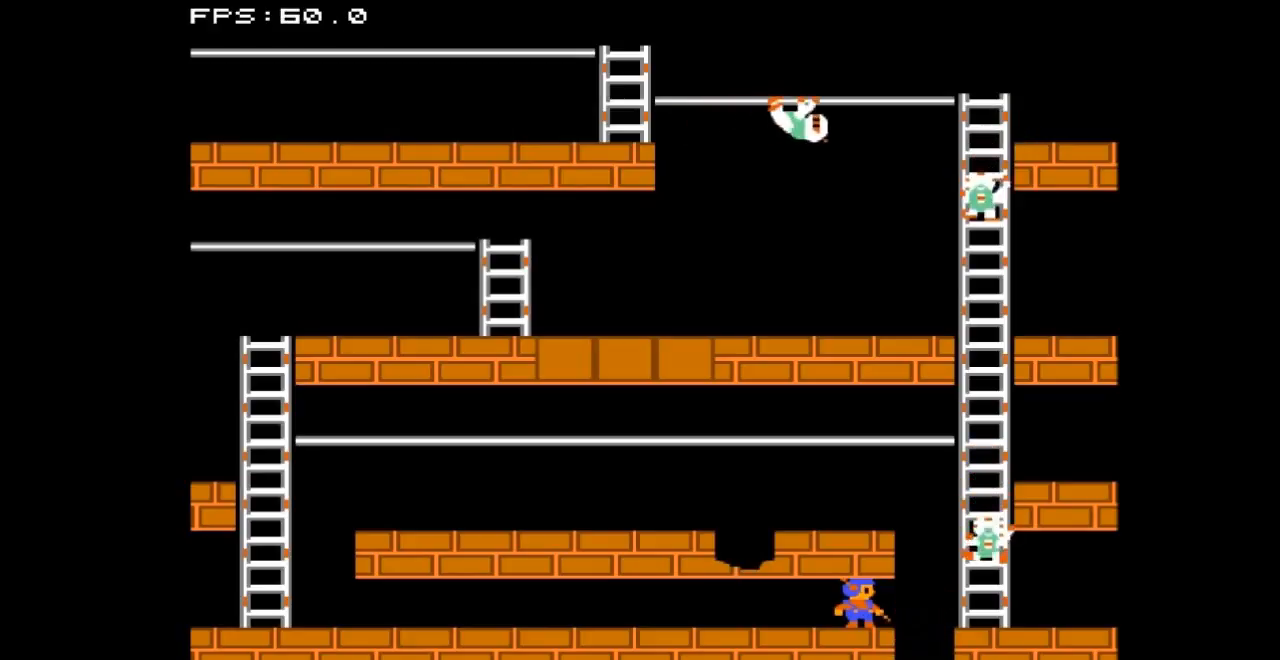
{"buttons": [], "events": []}
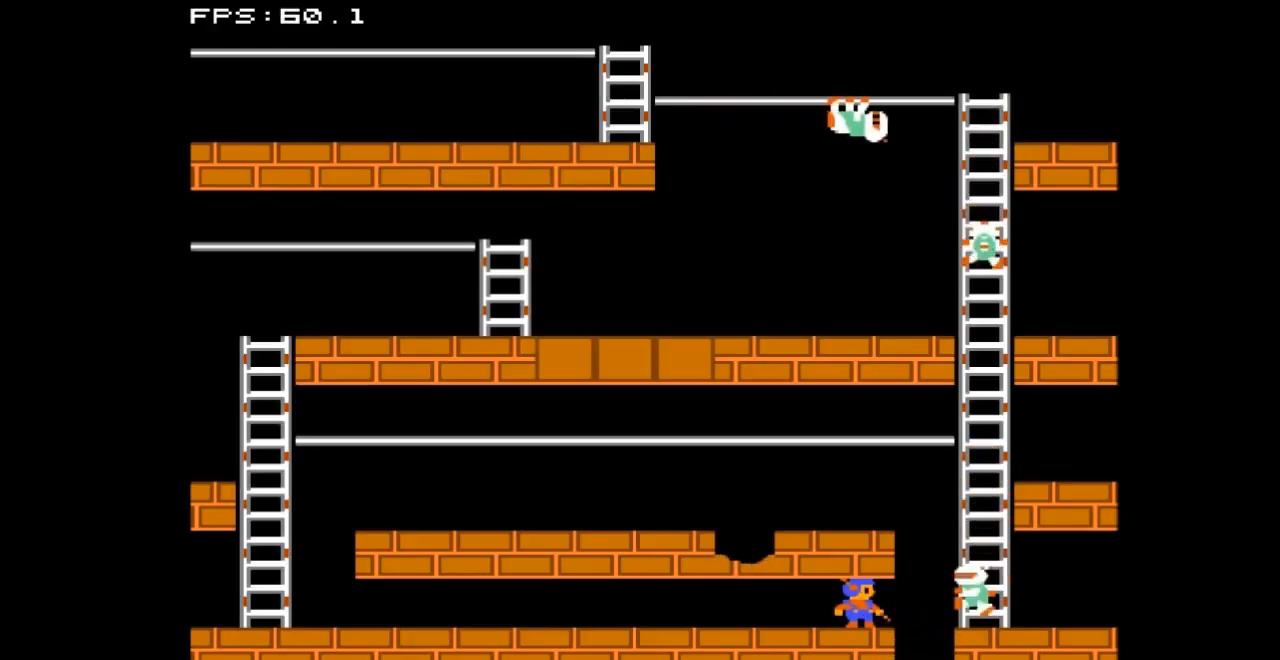
{"buttons": [], "events": []}
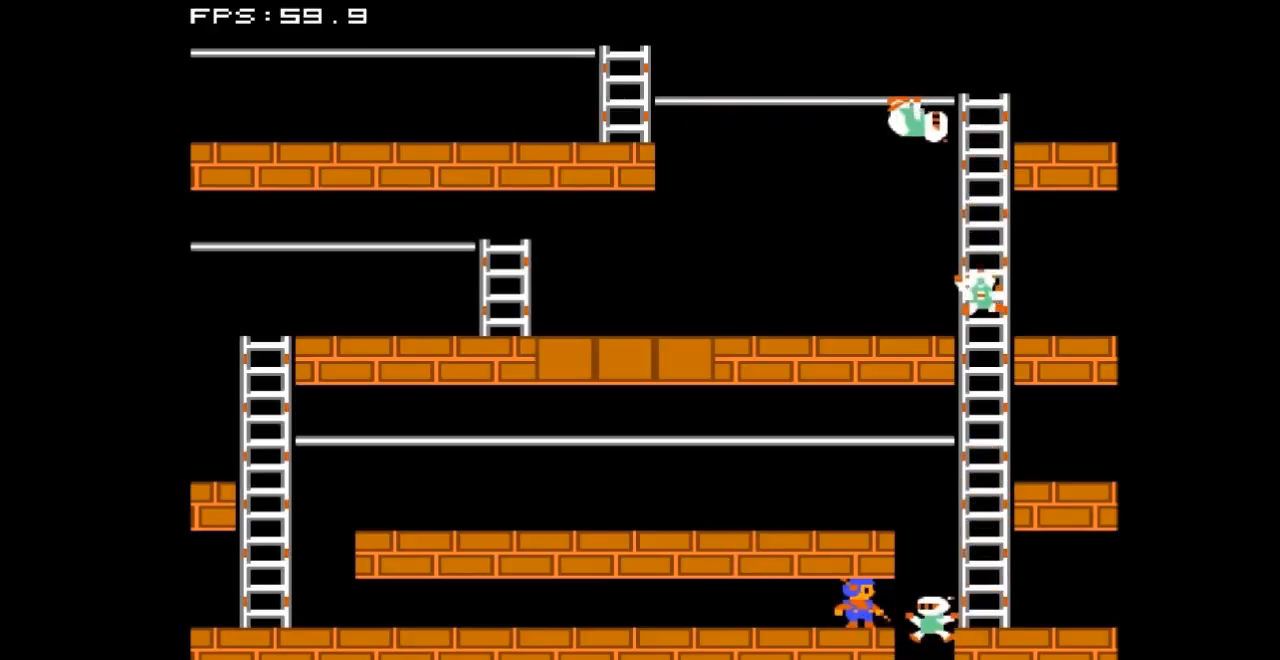
{"buttons": ["DPAD_RIGHT"], "events": [[300, "DPAD_RIGHT", "down"]]}
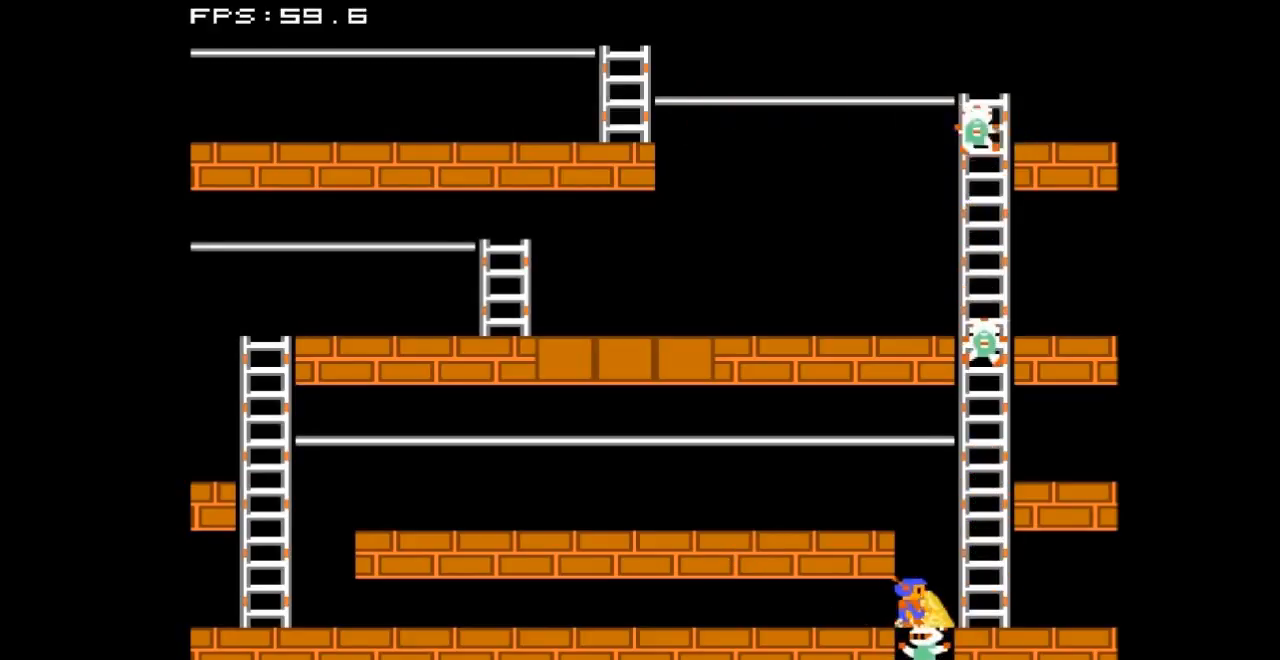
{"buttons": ["DPAD_LEFT"], "events": [[200, "DPAD_RIGHT", "up"], [300, "DPAD_LEFT", "down"]]}
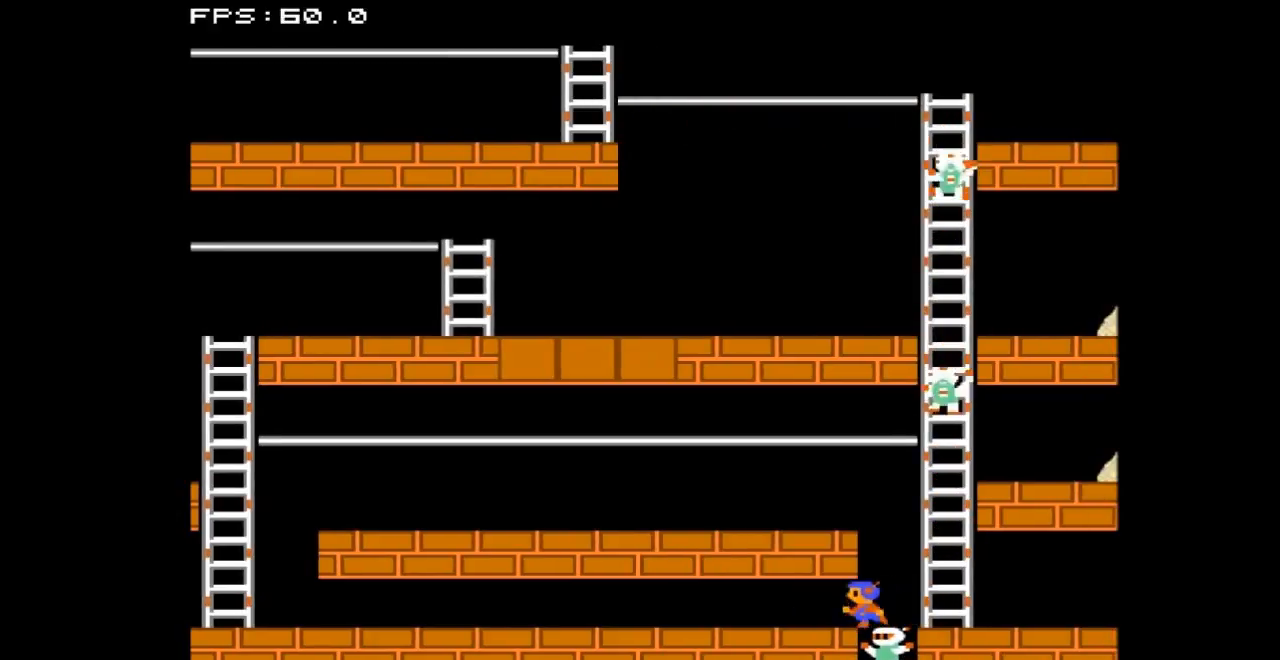
{"buttons": ["DPAD_LEFT"], "events": []}
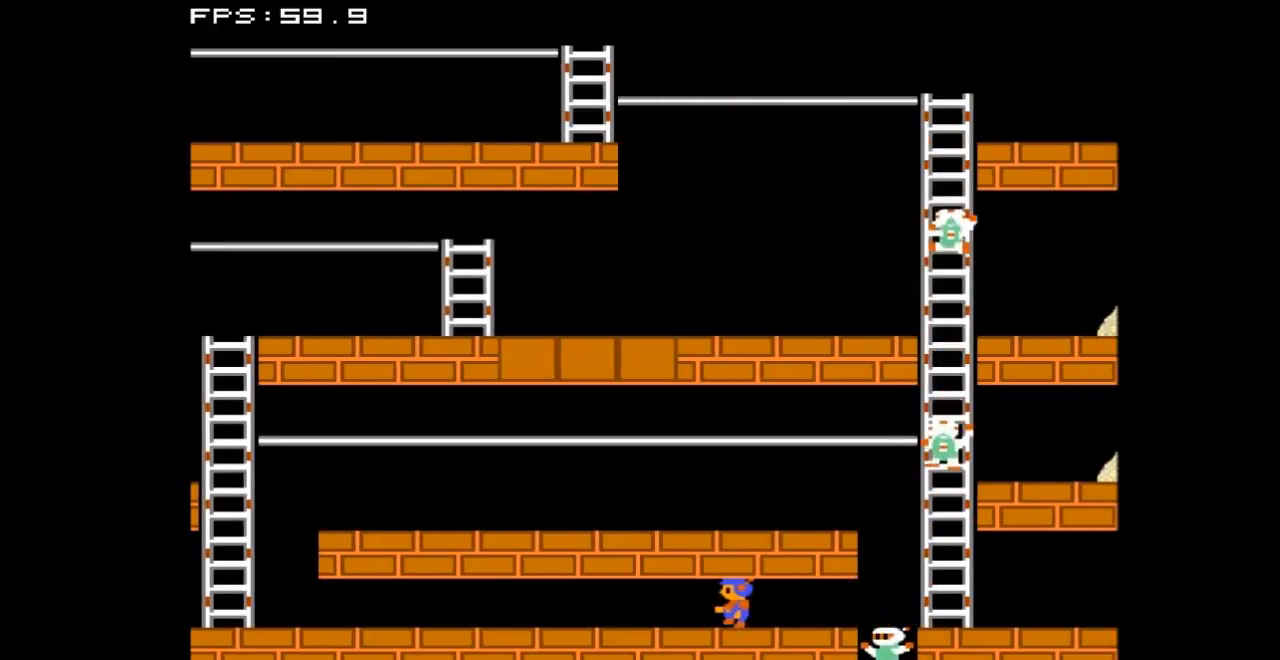
{"buttons": ["DPAD_LEFT"], "events": []}
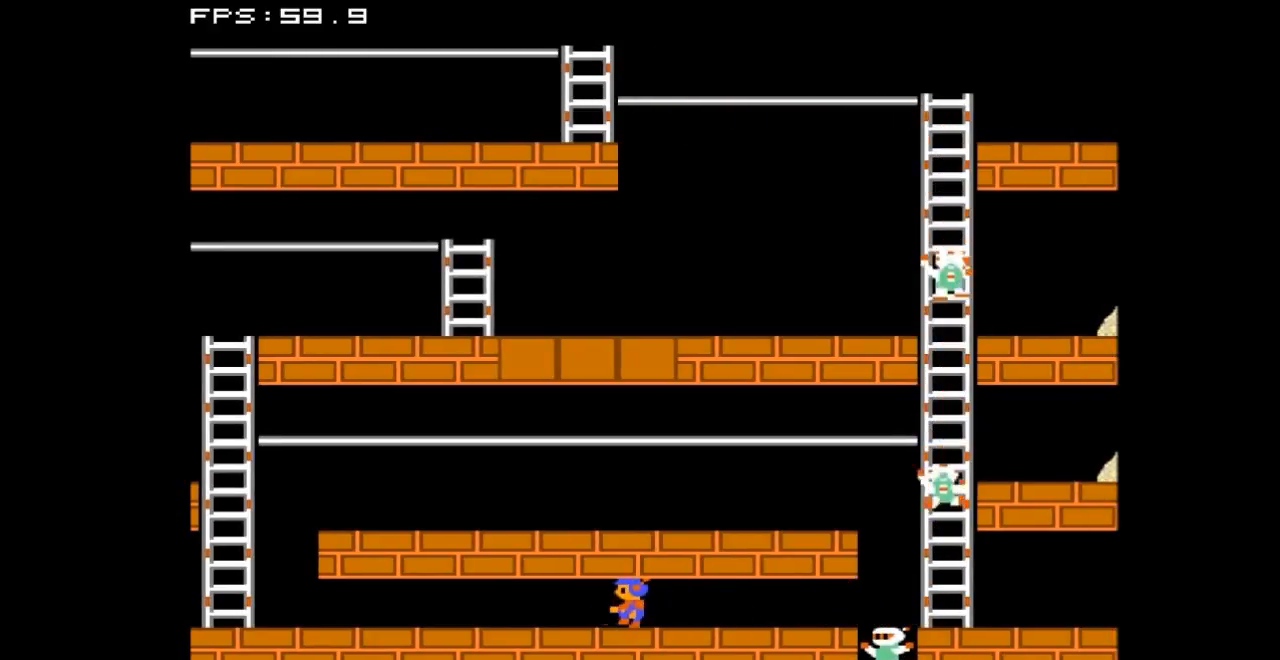
{"buttons": ["DPAD_LEFT"], "events": []}
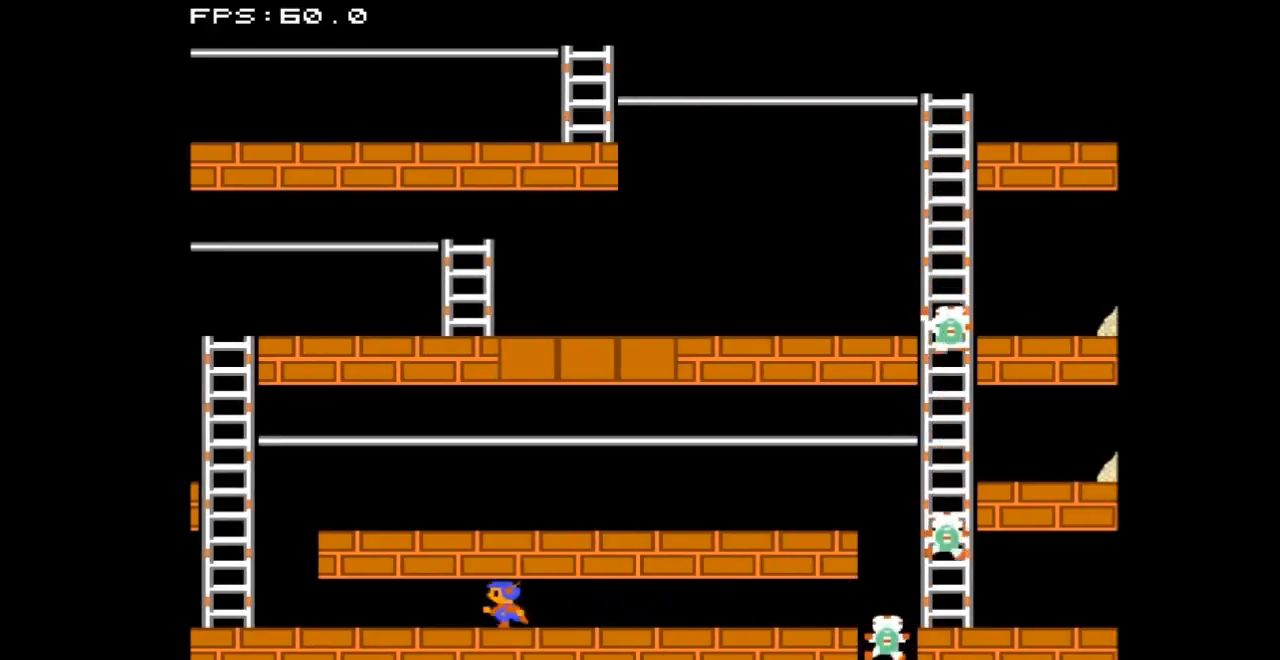
{"buttons": ["DPAD_LEFT"], "events": []}
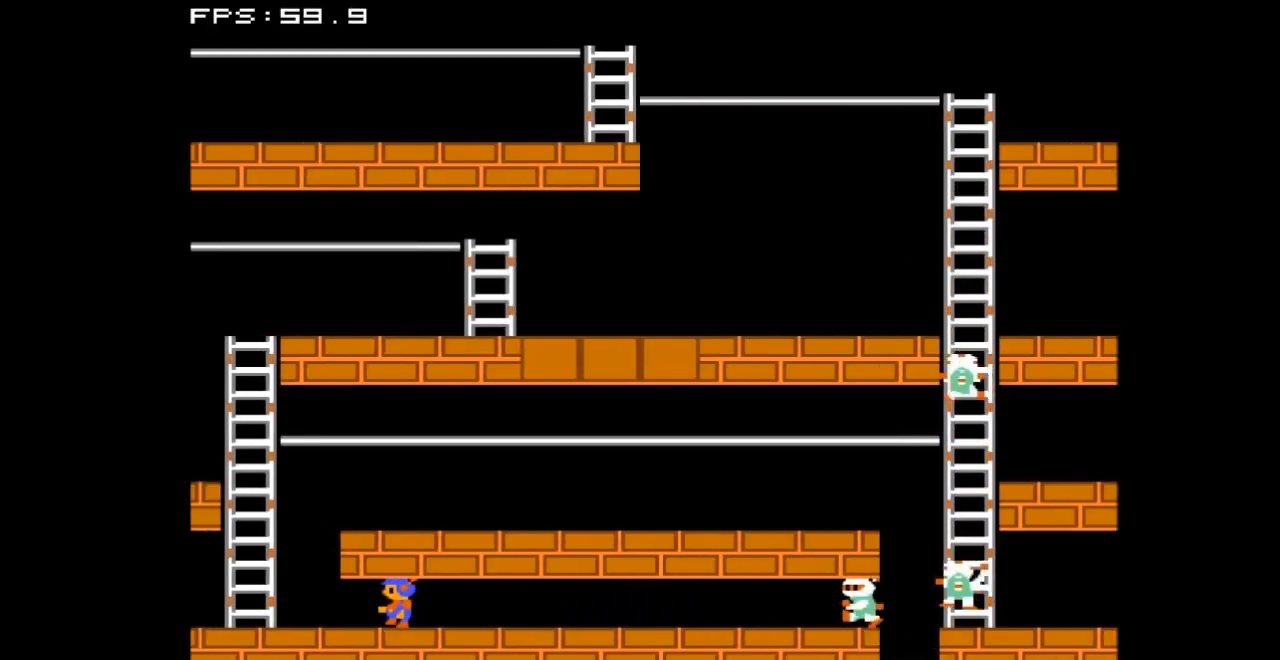
{"buttons": ["DPAD_UP", "DPAD_LEFT"], "events": [[500, "DPAD_UP", "down"]]}
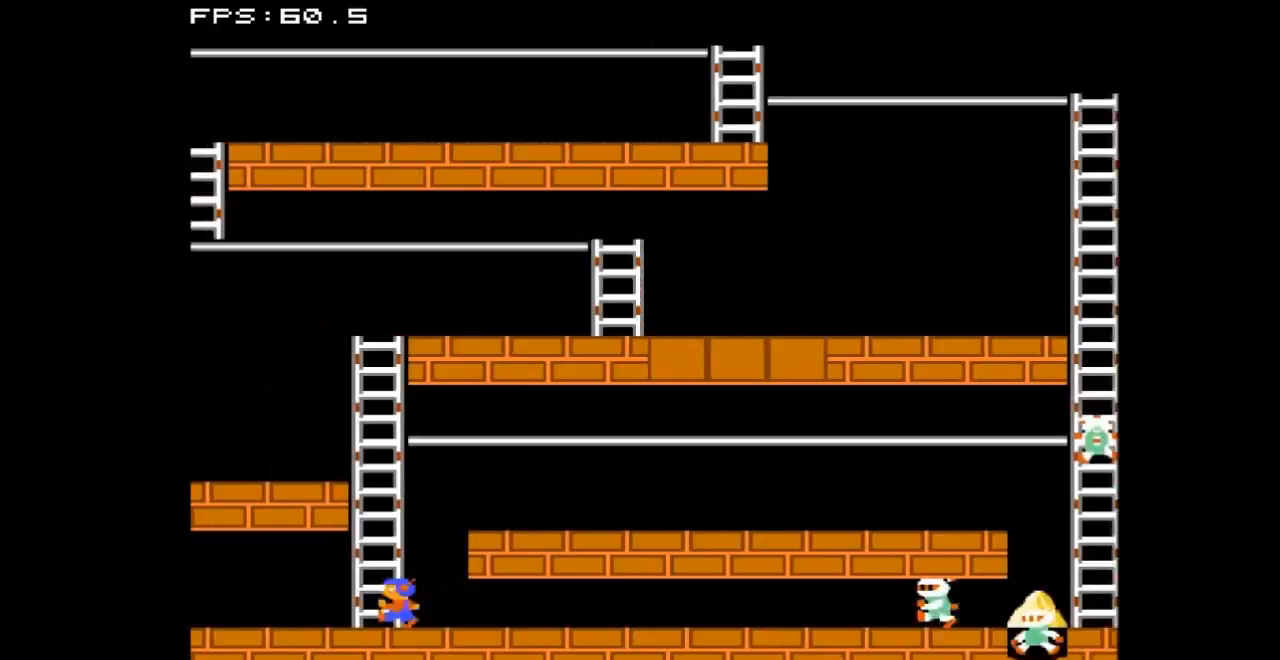
{"buttons": ["DPAD_UP"], "events": [[133, "DPAD_LEFT", "up"]]}
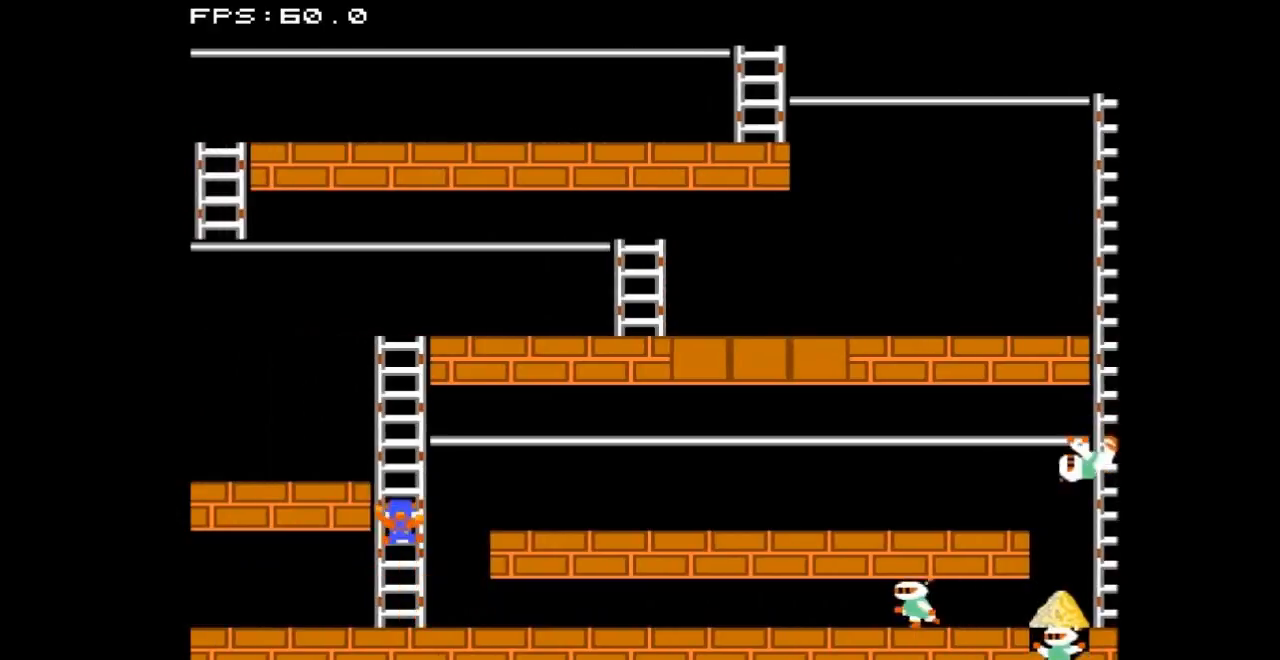
{"buttons": ["DPAD_UP"], "events": []}
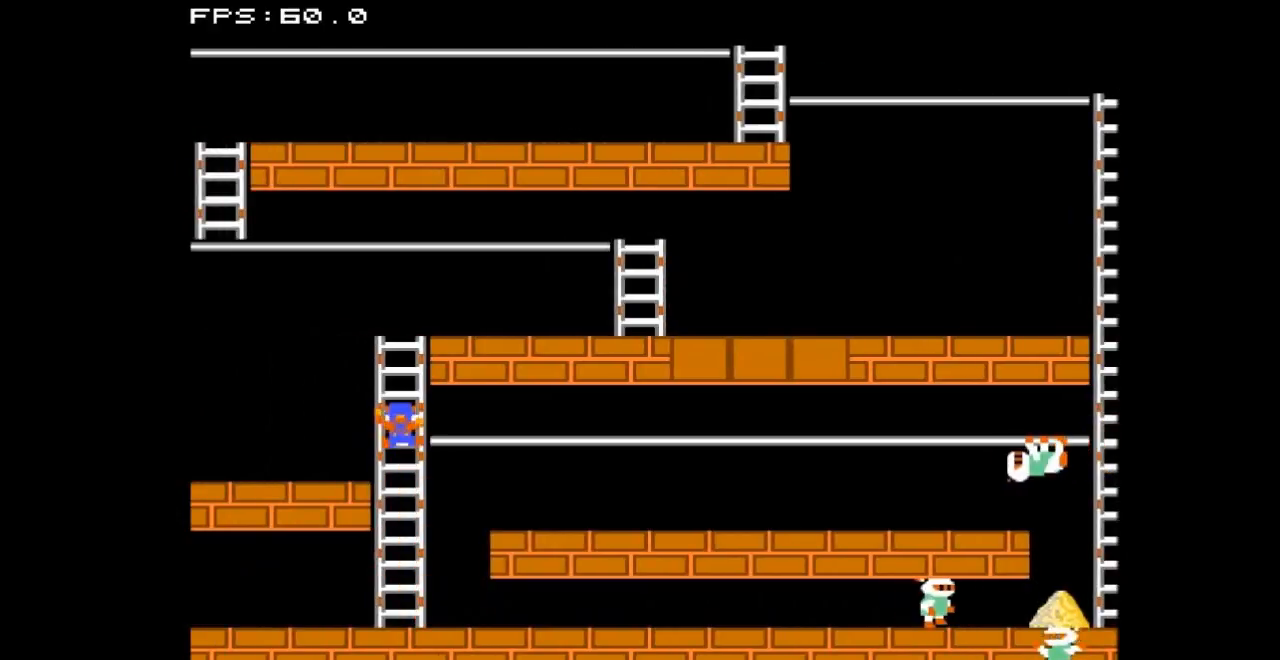
{"buttons": ["DPAD_UP"], "events": []}
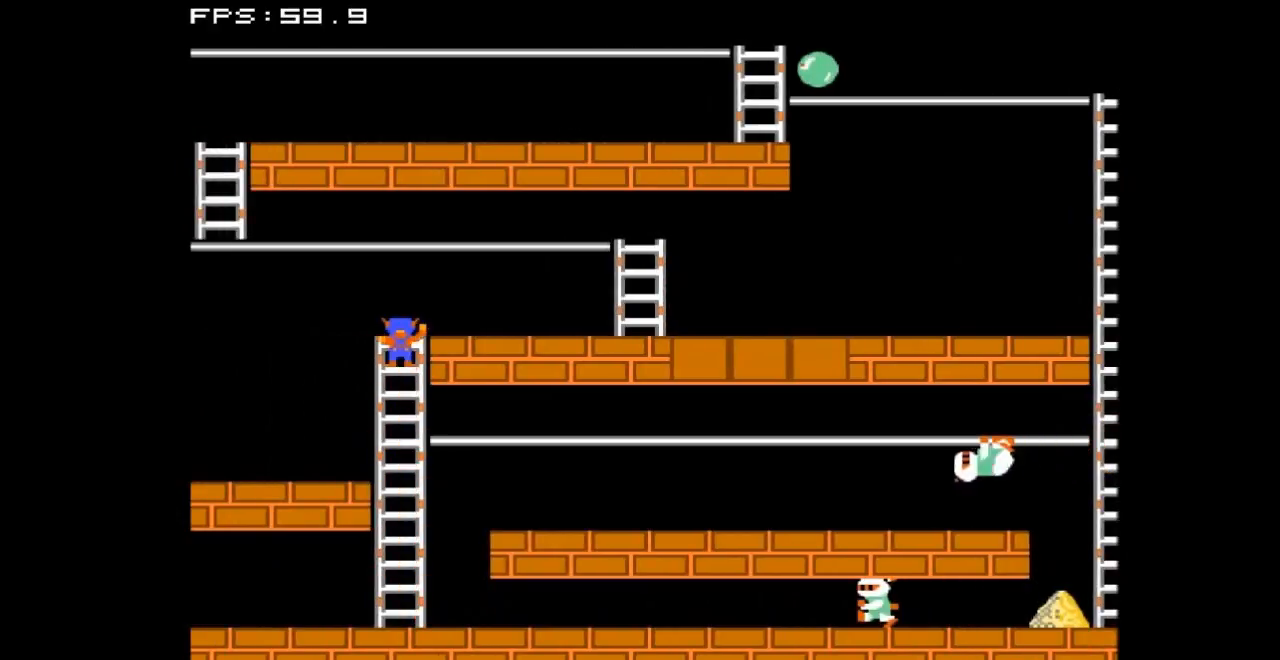
{"buttons": ["DPAD_RIGHT"], "events": [[100, "DPAD_RIGHT", "down"], [133, "DPAD_UP", "up"]]}
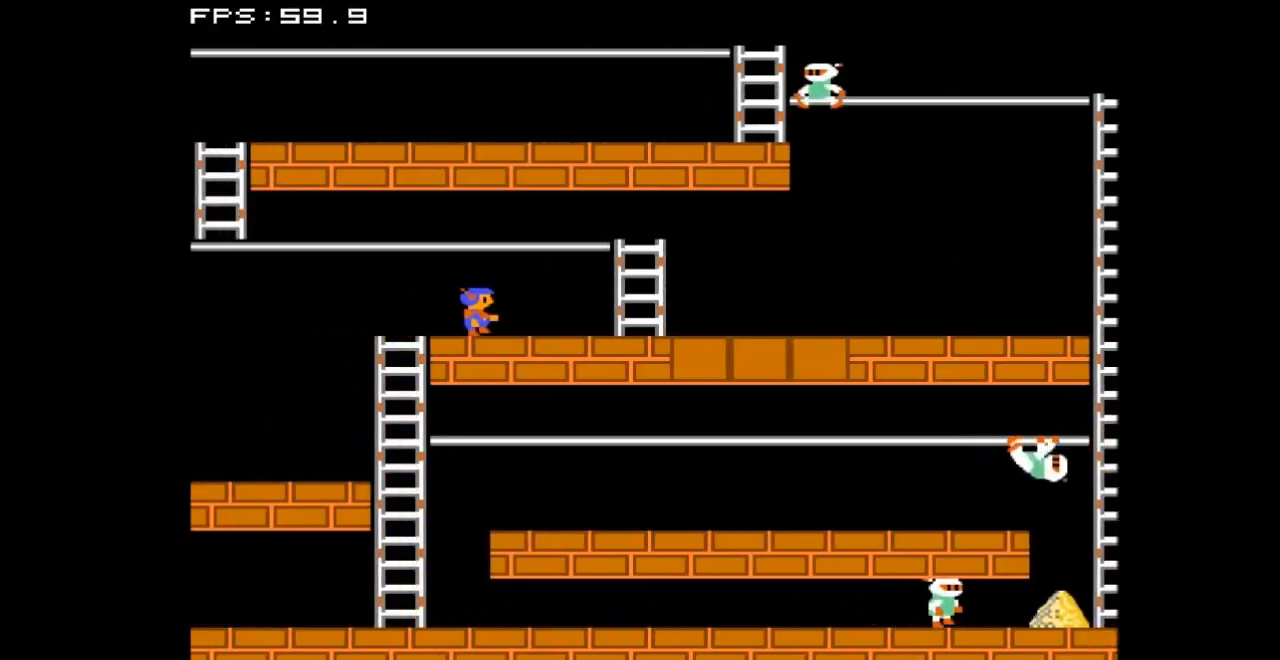
{"buttons": ["DPAD_RIGHT"], "events": []}
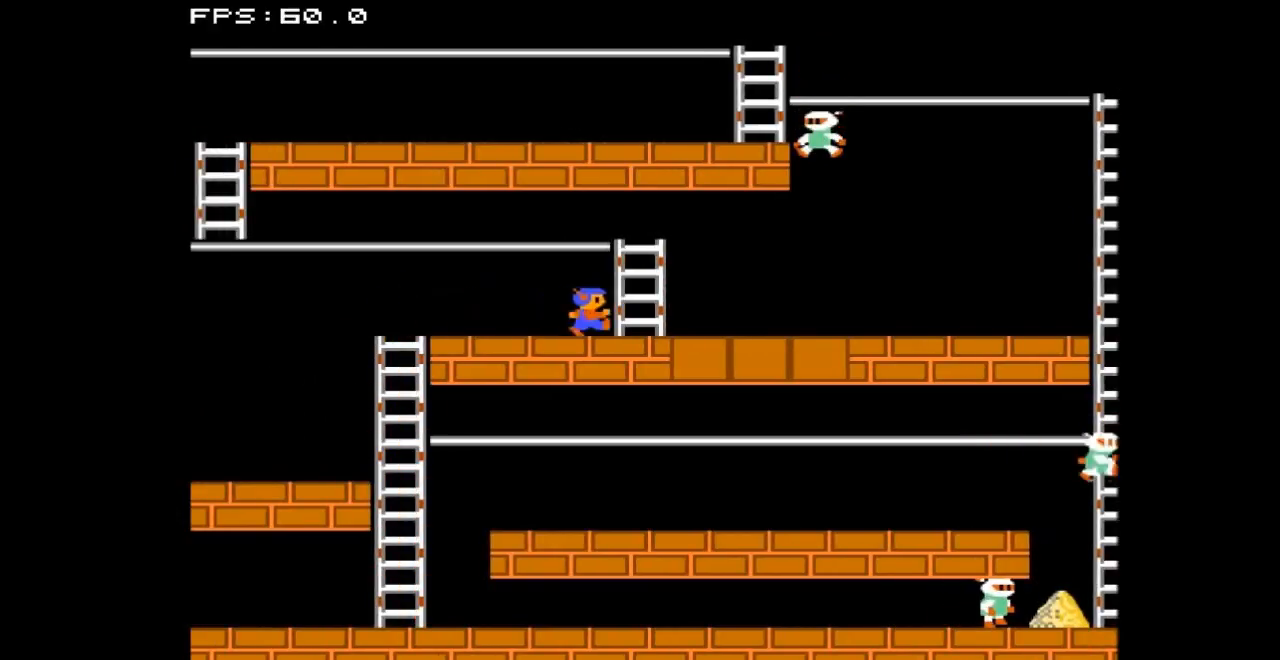
{"buttons": [], "events": [[433, "DPAD_RIGHT", "up"]]}
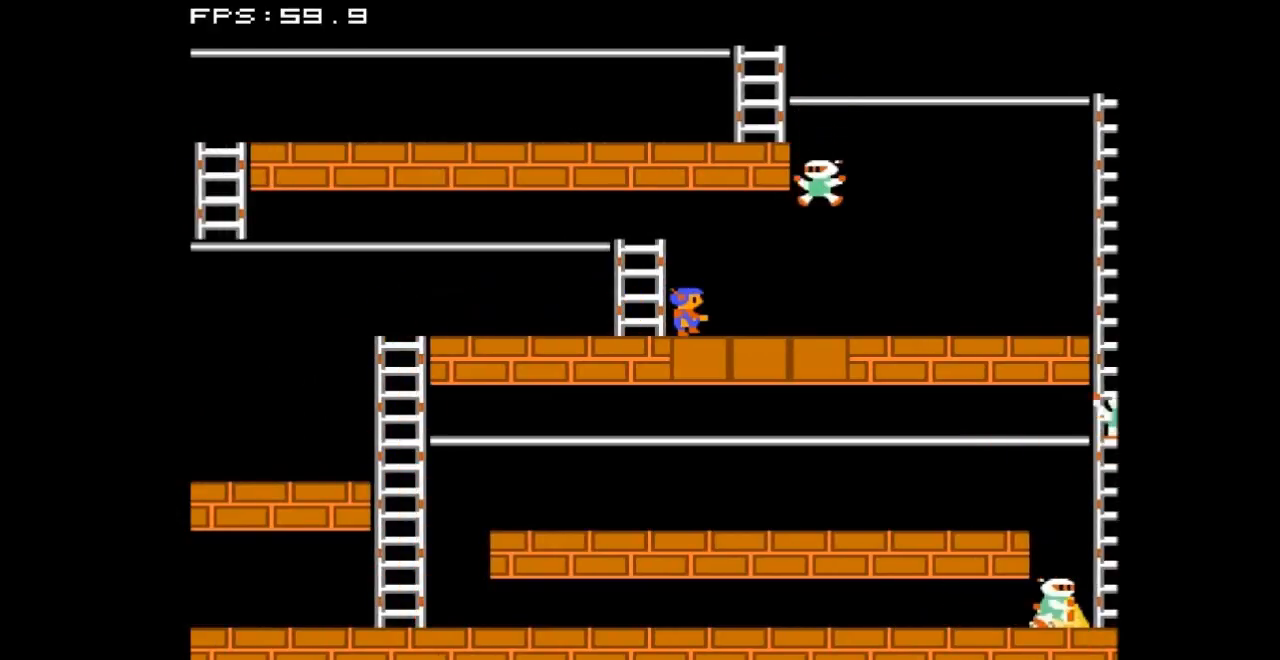
{"buttons": [], "events": []}
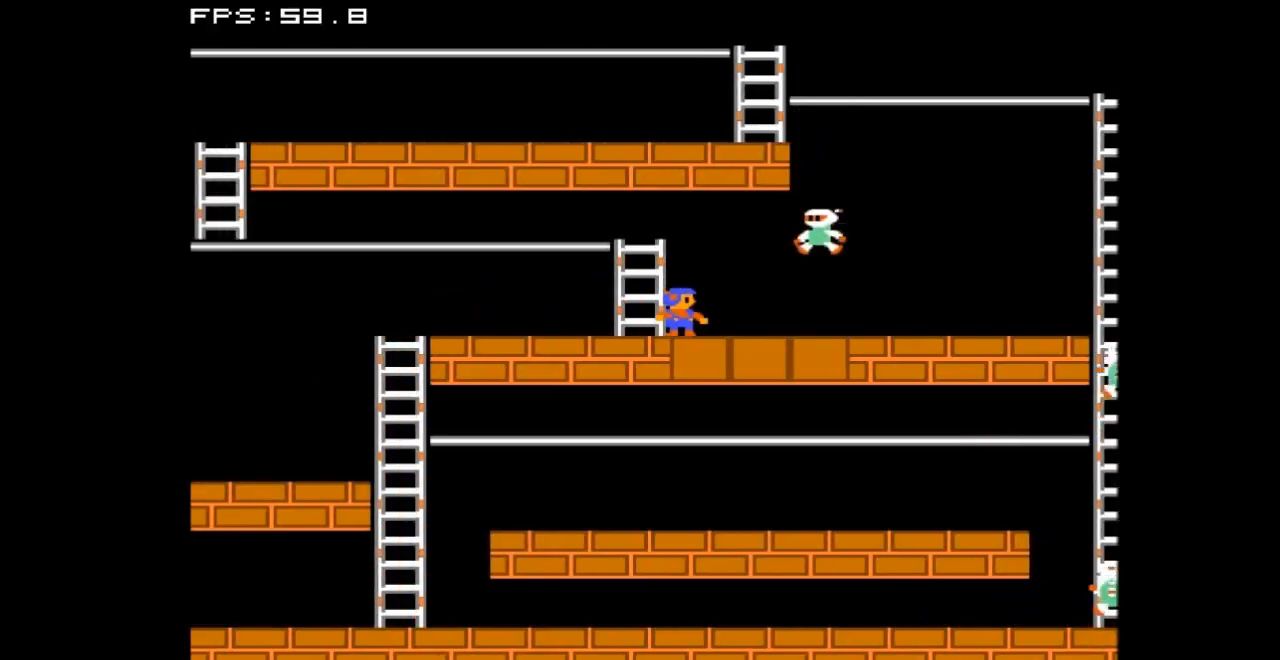
{"buttons": [], "events": [[200, "DPAD_LEFT", "down"], [333, "DPAD_LEFT", "up"]]}
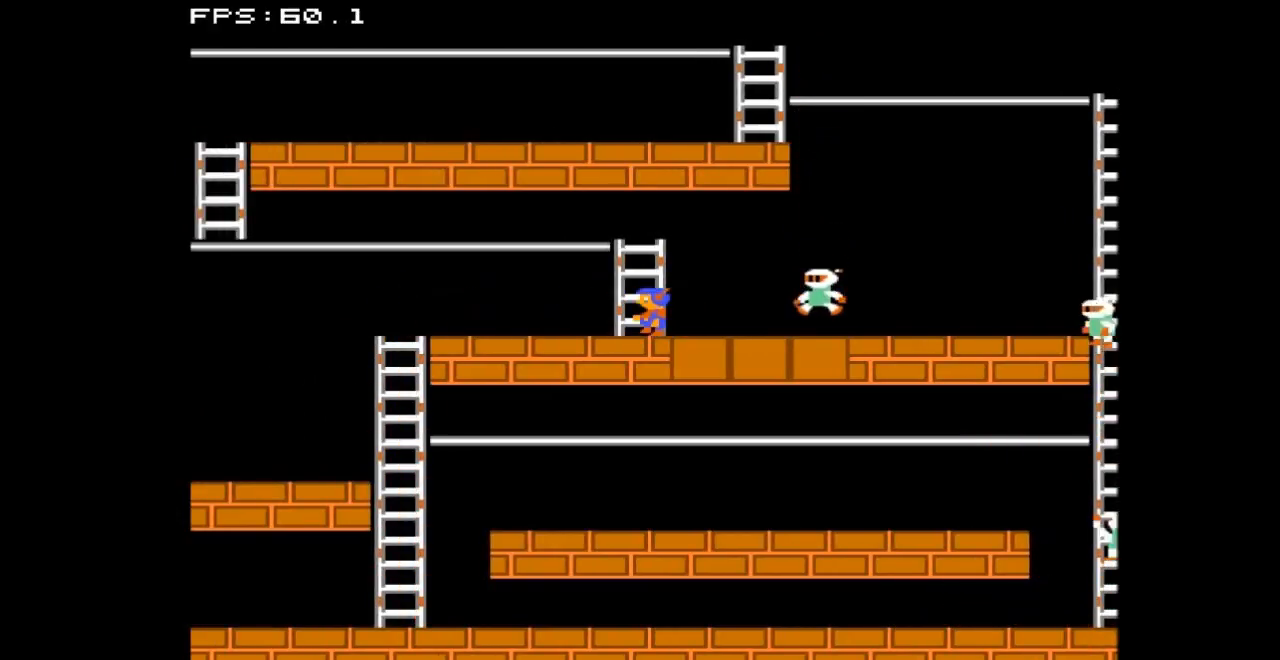
{"buttons": ["DPAD_UP"], "events": [[333, "DPAD_UP", "down"]]}
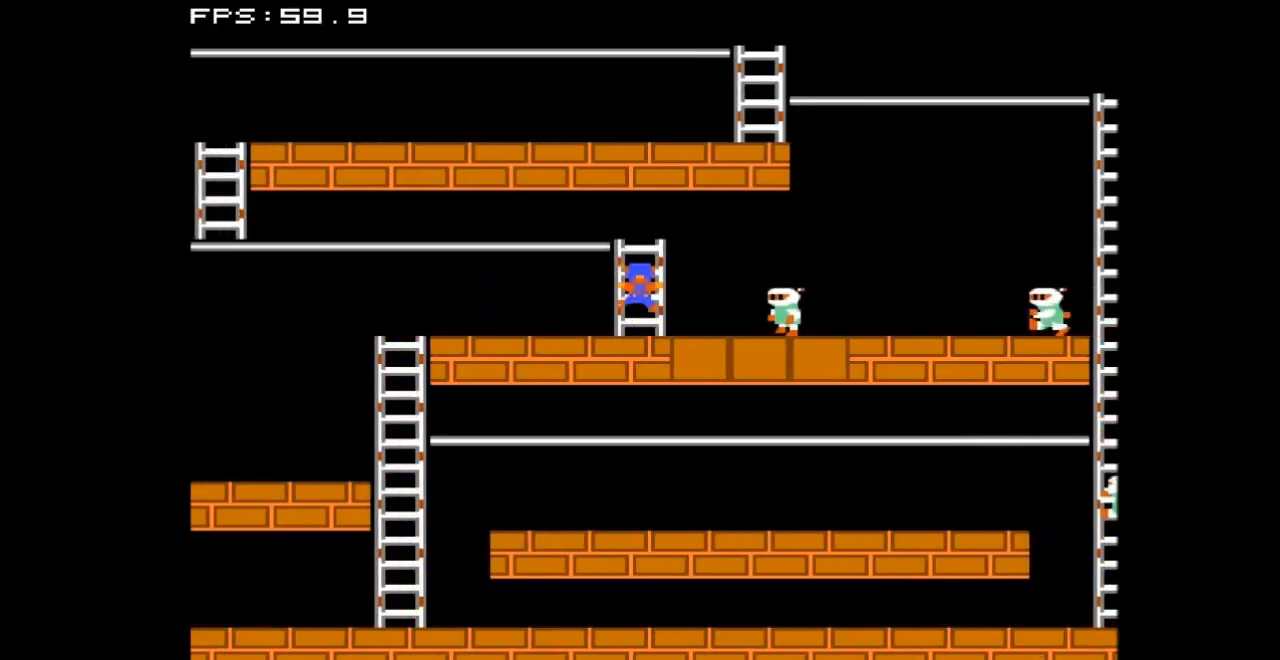
{"buttons": [], "events": [[400, "DPAD_UP", "up"]]}
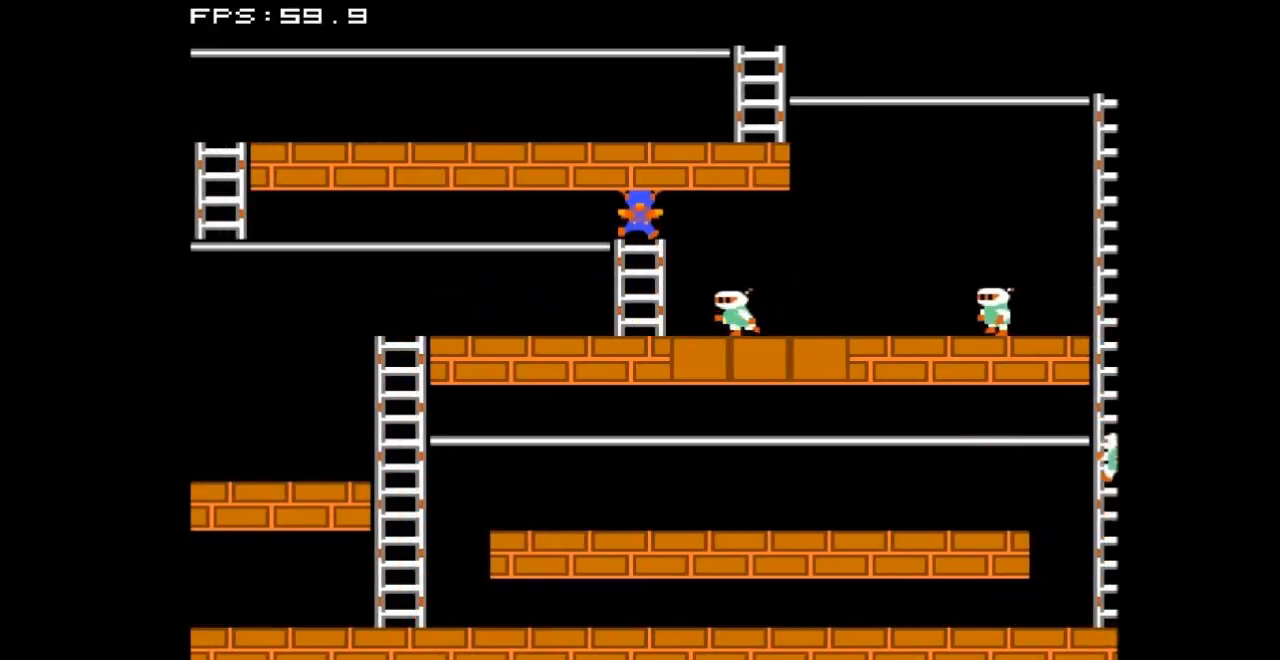
{"buttons": [], "events": []}
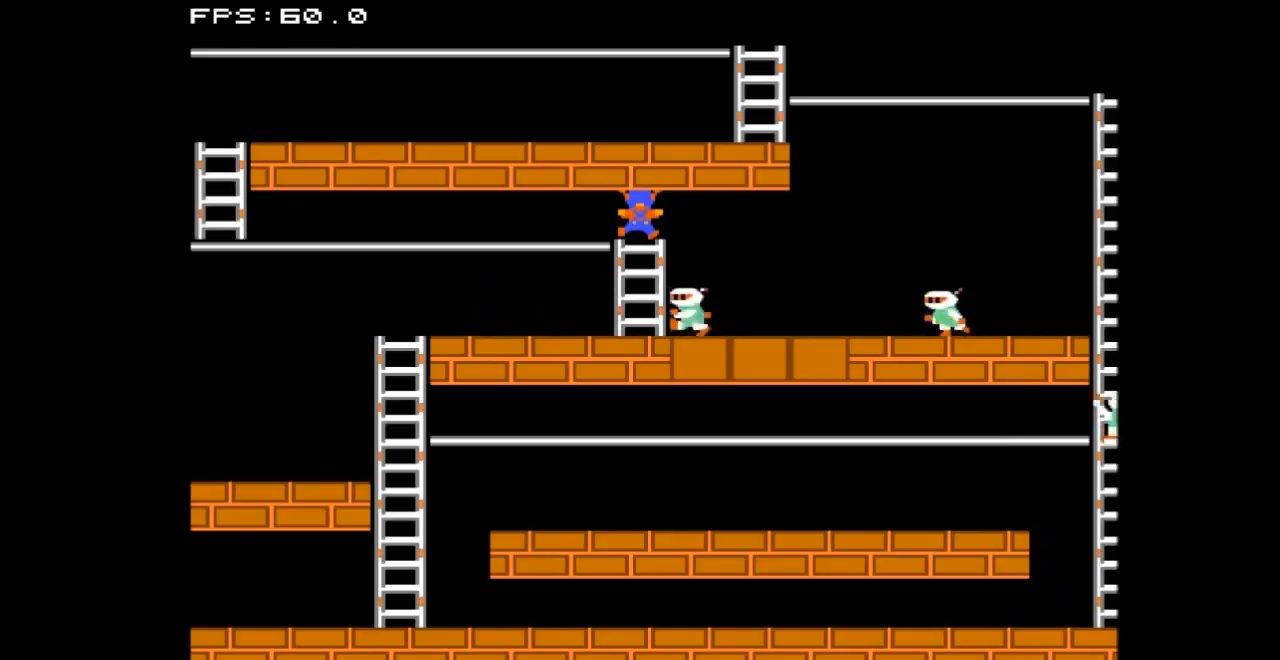
{"buttons": ["DPAD_LEFT"], "events": [[133, "DPAD_LEFT", "down"]]}
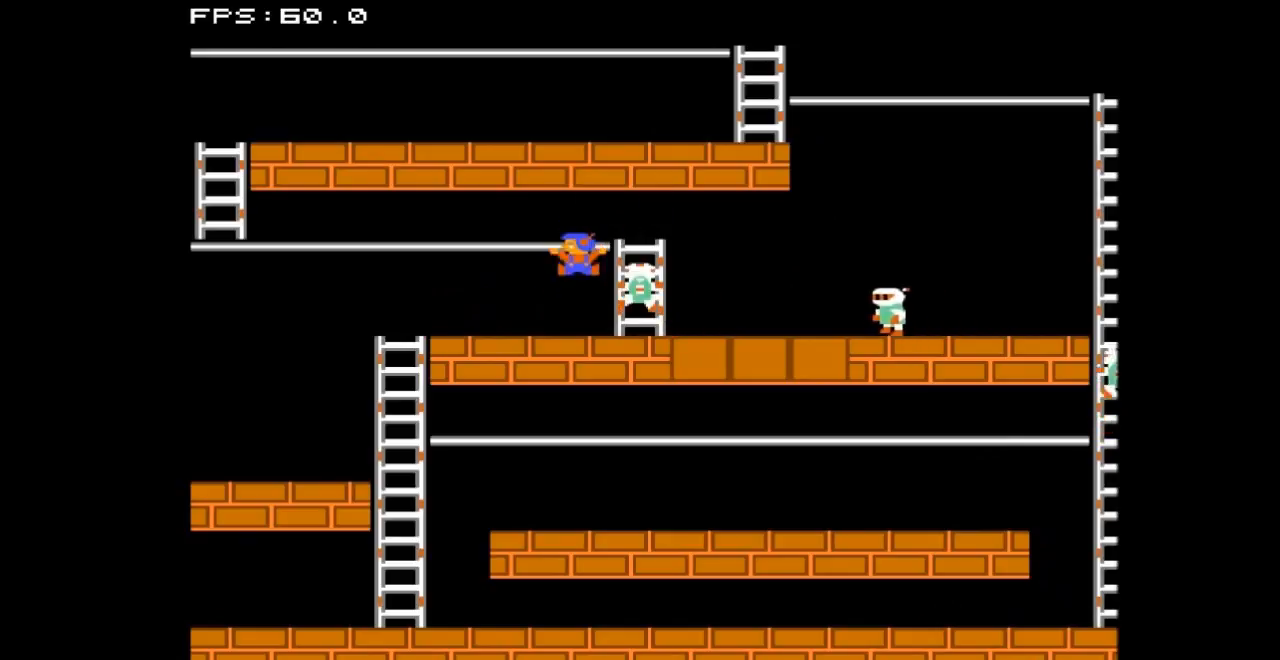
{"buttons": ["DPAD_LEFT"], "events": []}
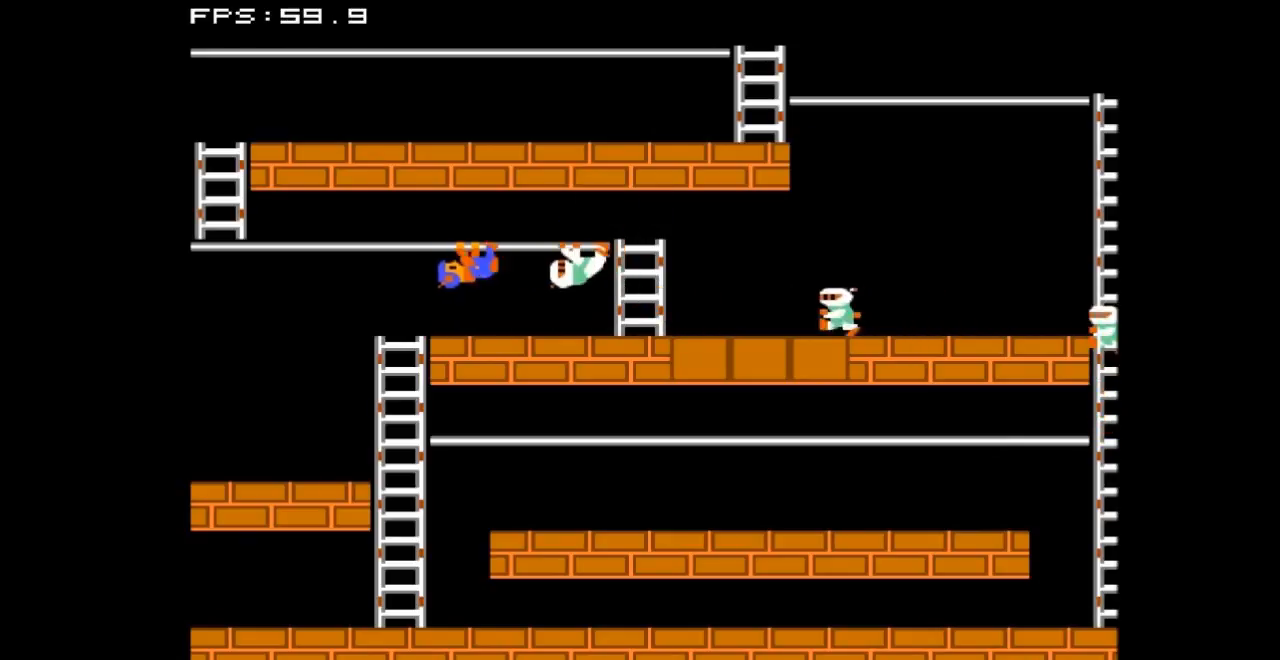
{"buttons": ["DPAD_LEFT"], "events": [[133, "DPAD_LEFT", "up"], [233, "DPAD_DOWN", "down"], [467, "DPAD_DOWN", "up"], [467, "DPAD_LEFT", "down"]]}
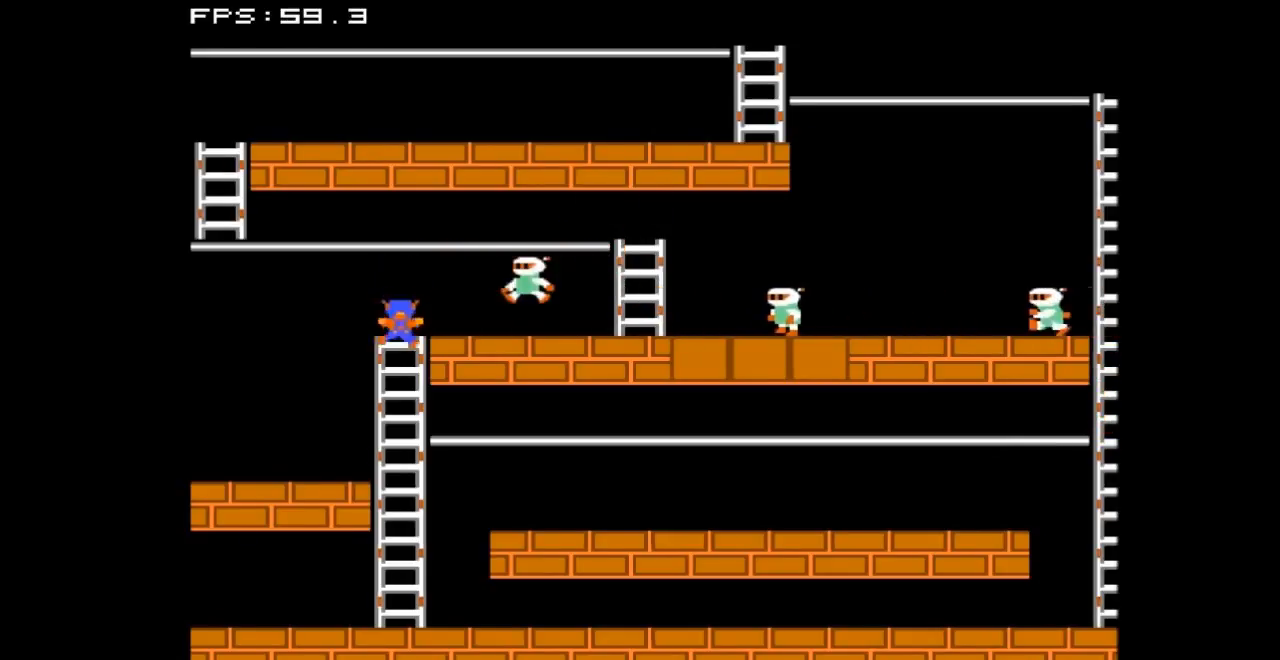
{"buttons": [], "events": [[100, "DPAD_LEFT", "up"], [200, "A", "down"], [400, "A", "up"]]}